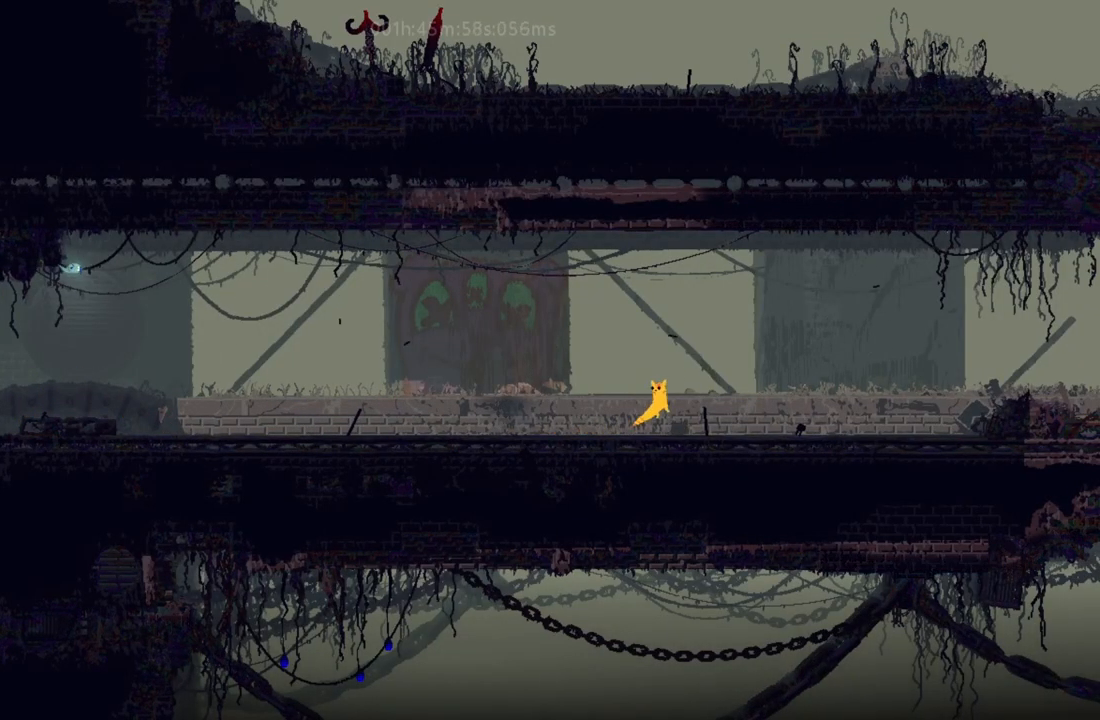
Gameplay with keyboard and mouse; each line is a JSON object with the keys held at the frame after it. "events" lists presses ("down") and releases ("up") of "down", "g", "j", "left", "r", "right", "t" and "up" between this image and that frame as [ms after this image, input, new state], when the widget could be followed in between. No other keys are recorded. Mouse buttons are not recorded. Not read: mouse_move.
{"keys": ["right"], "events": [[217, "g", "down"], [317, "g", "up"]]}
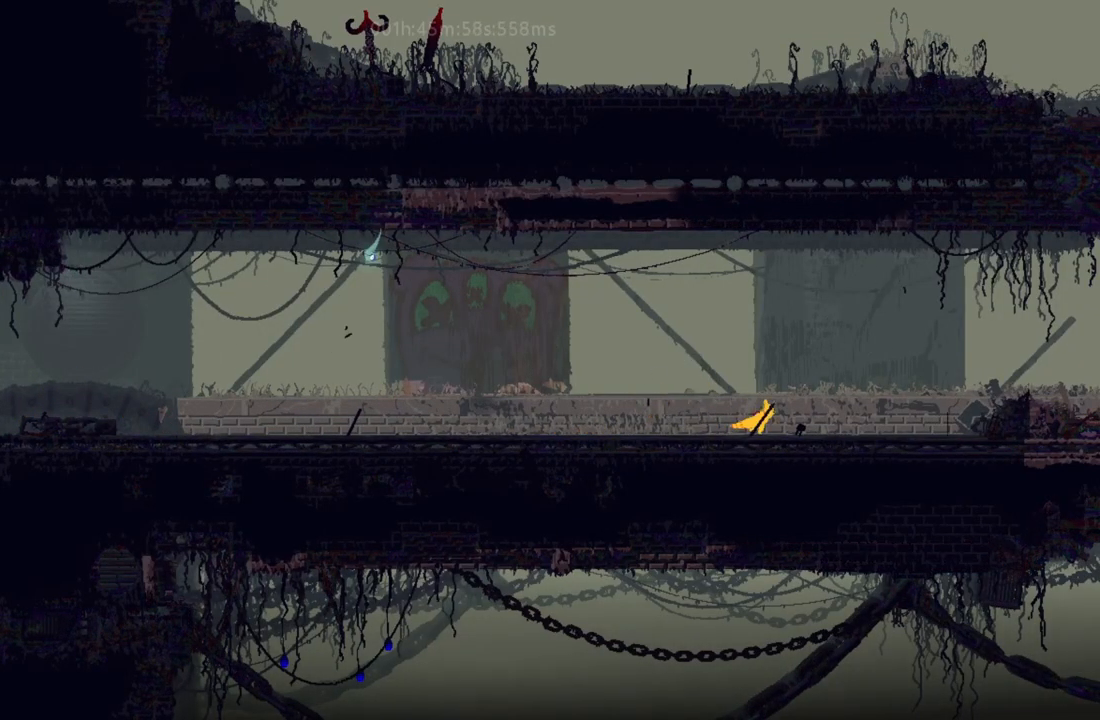
{"keys": ["right"], "events": [[83, "g", "down"], [183, "g", "up"], [333, "down", "down"], [333, "j", "down"], [400, "down", "up"], [400, "j", "up"]]}
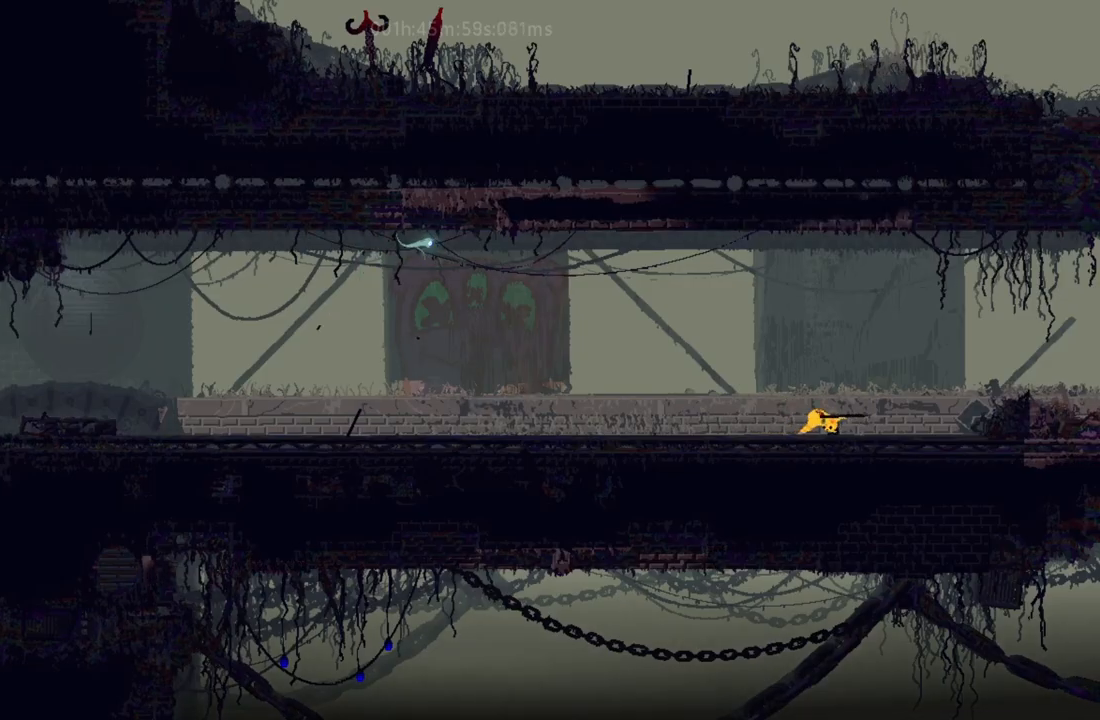
{"keys": ["j", "right", "up"], "events": [[183, "j", "down"], [317, "j", "up"], [483, "j", "down"], [500, "up", "down"]]}
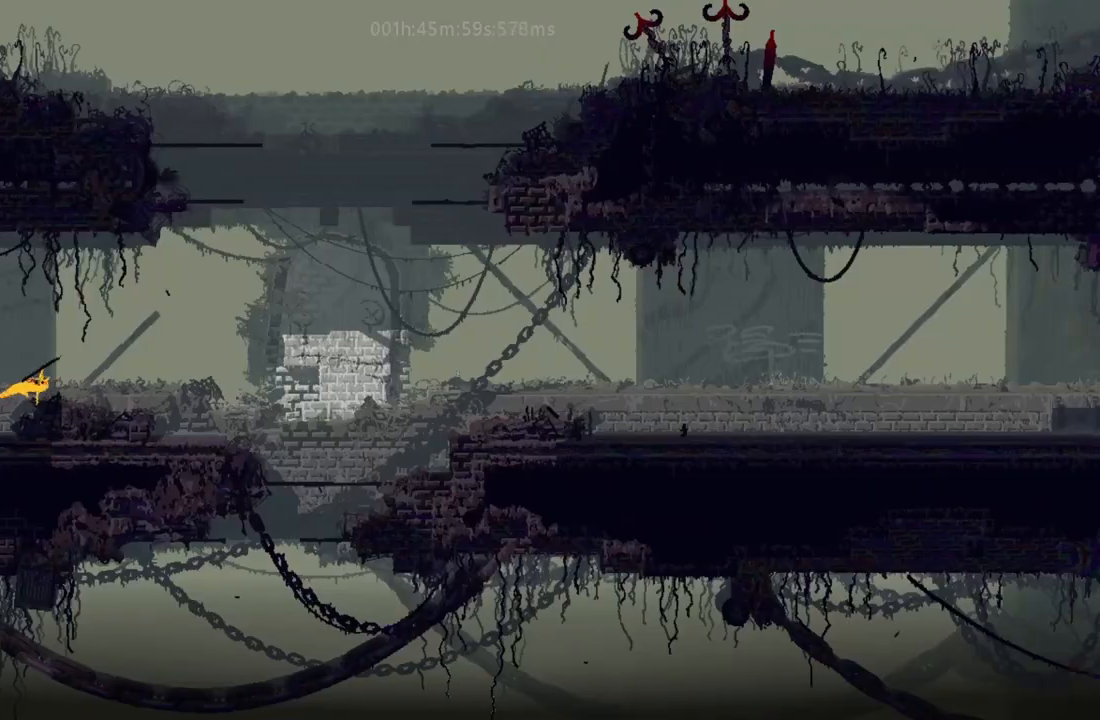
{"keys": ["right"], "events": [[133, "up", "up"], [183, "j", "up"]]}
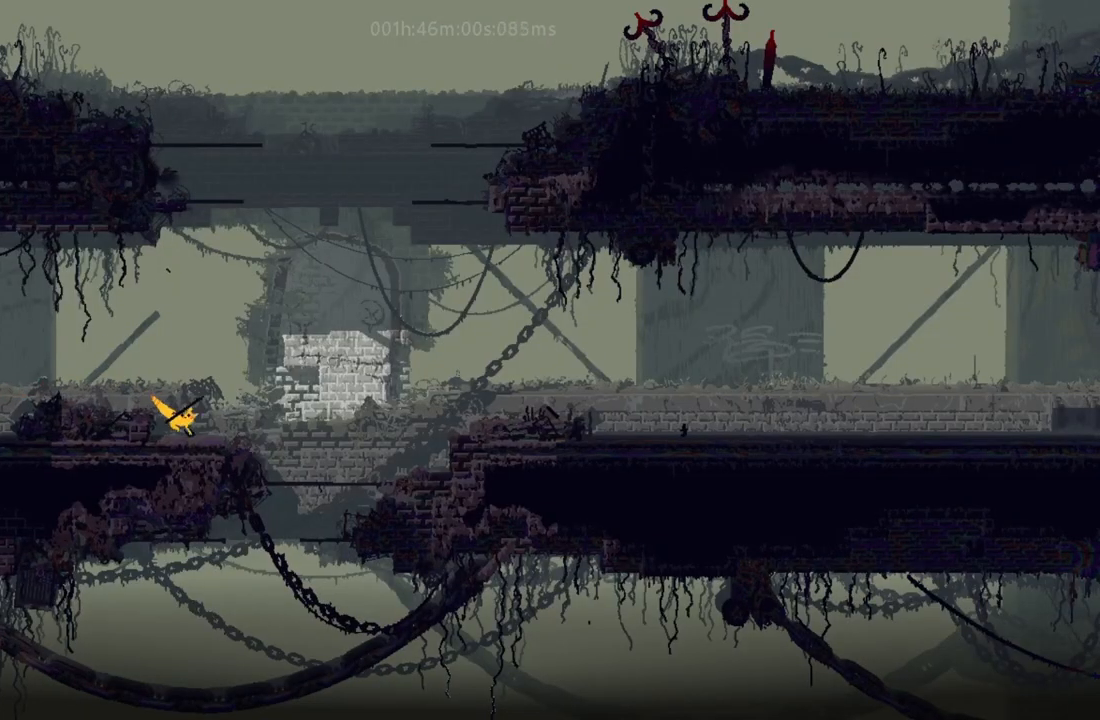
{"keys": ["right", "up"], "events": [[83, "up", "down"], [200, "j", "down"], [200, "up", "up"], [333, "j", "up"], [417, "up", "down"]]}
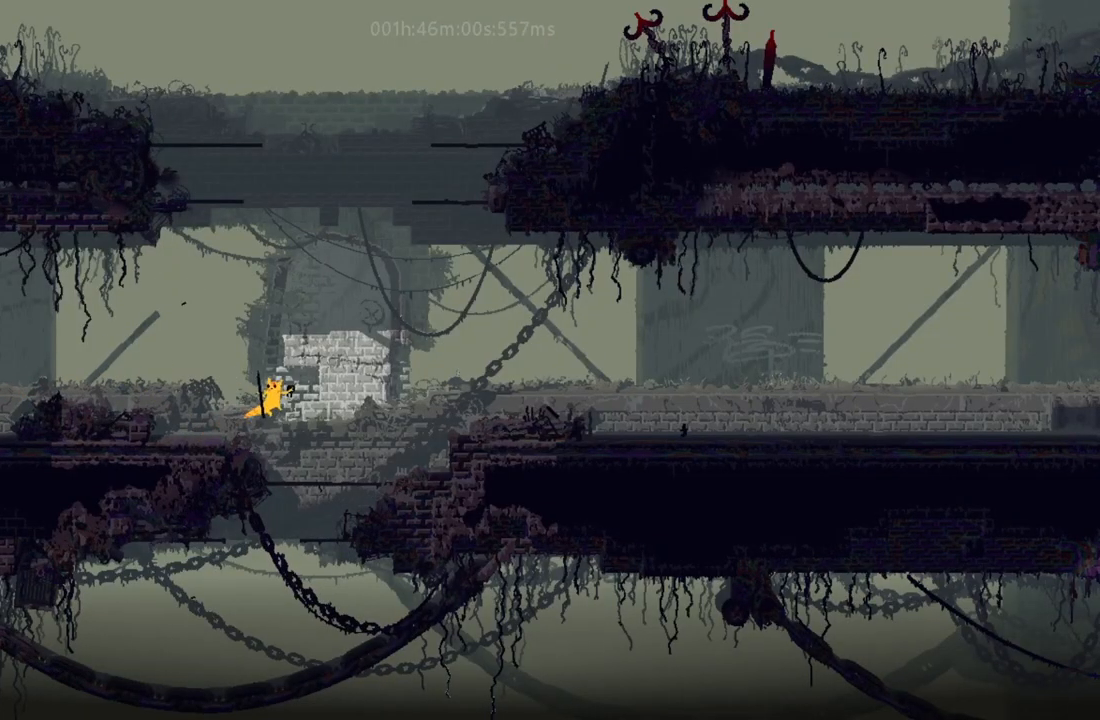
{"keys": ["right", "up"], "events": []}
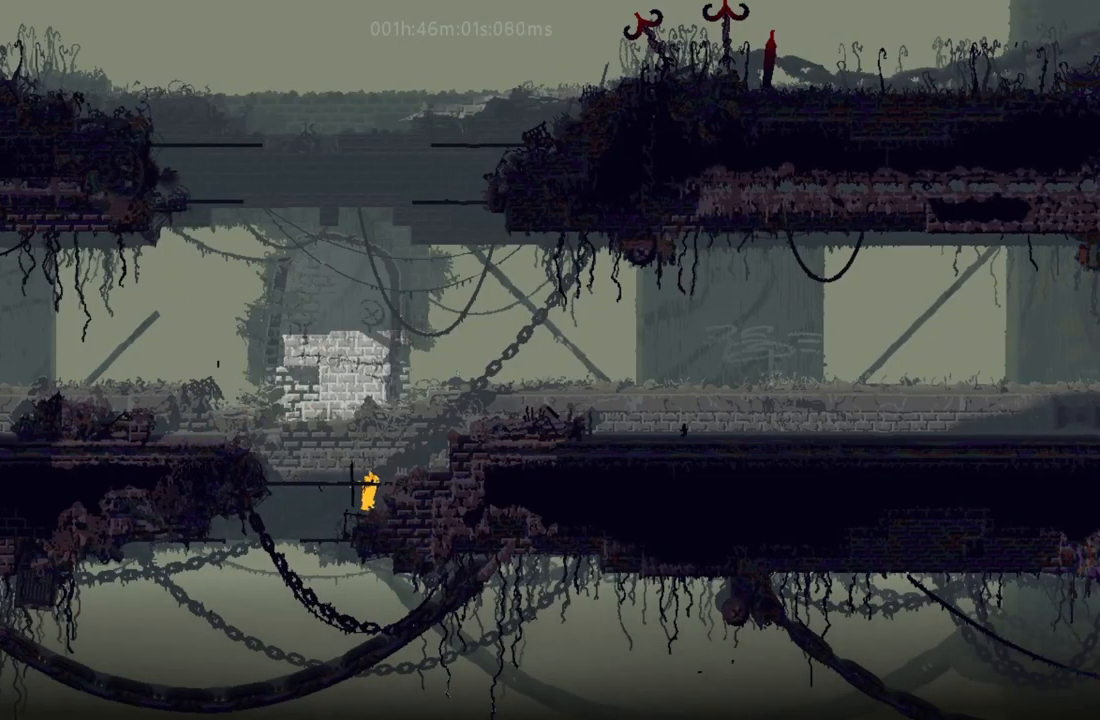
{"keys": ["right"], "events": [[50, "up", "up"], [117, "up", "down"], [200, "up", "up"], [383, "j", "down"], [500, "j", "up"]]}
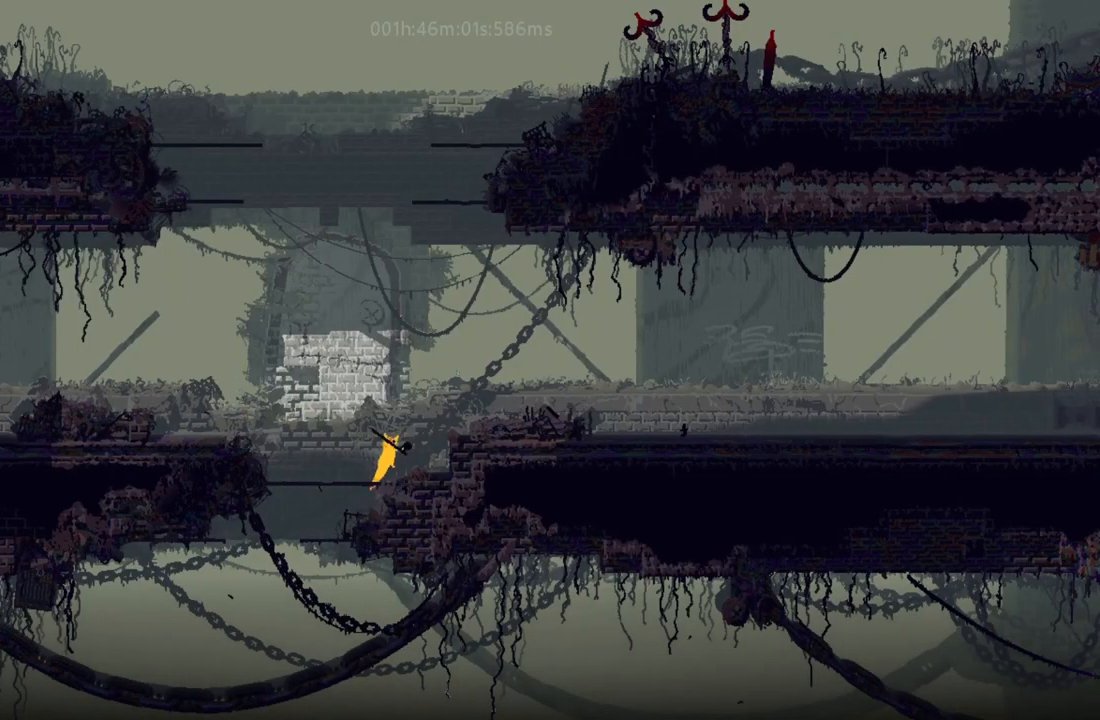
{"keys": ["j", "right"], "events": [[100, "j", "down"], [267, "g", "down"], [300, "j", "up"], [333, "g", "up"], [400, "g", "down"], [433, "j", "down"], [483, "g", "up"]]}
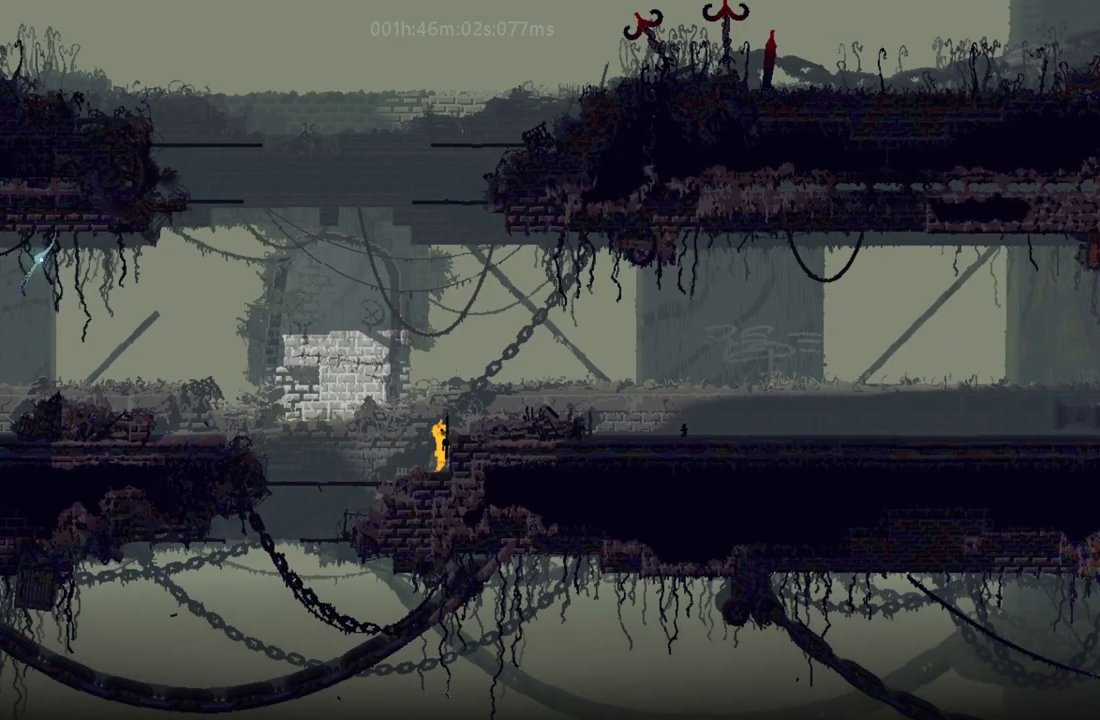
{"keys": ["j", "right"], "events": [[100, "j", "up"], [233, "j", "down"], [350, "j", "up"], [467, "j", "down"]]}
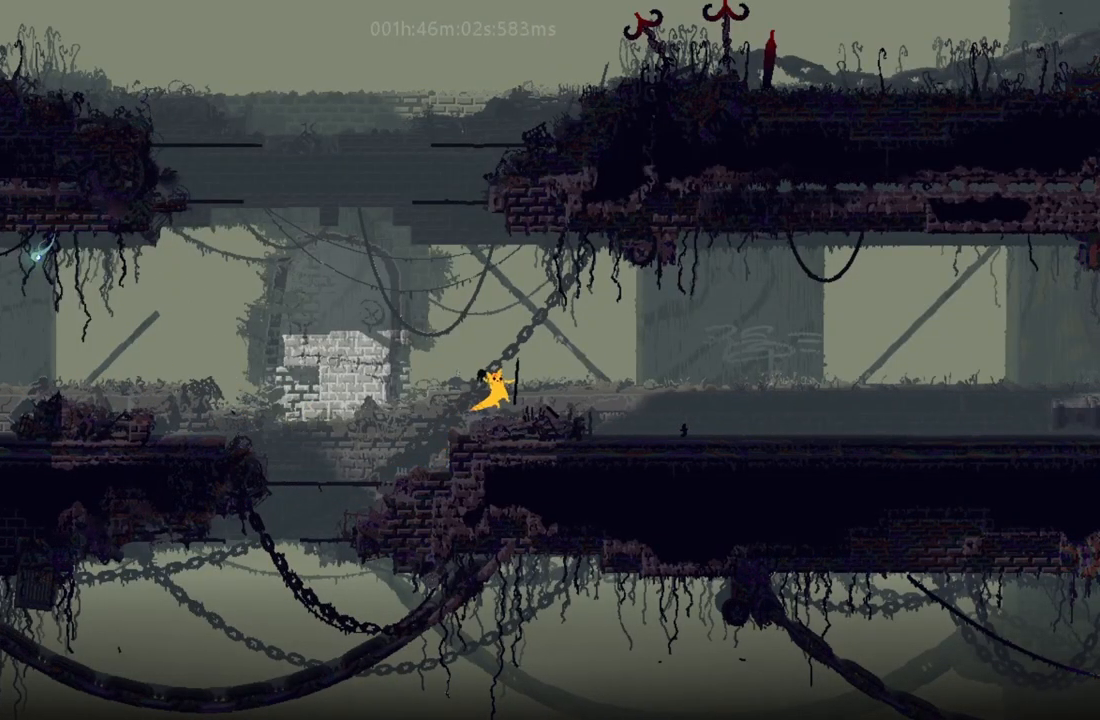
{"keys": ["right"], "events": [[33, "j", "up"]]}
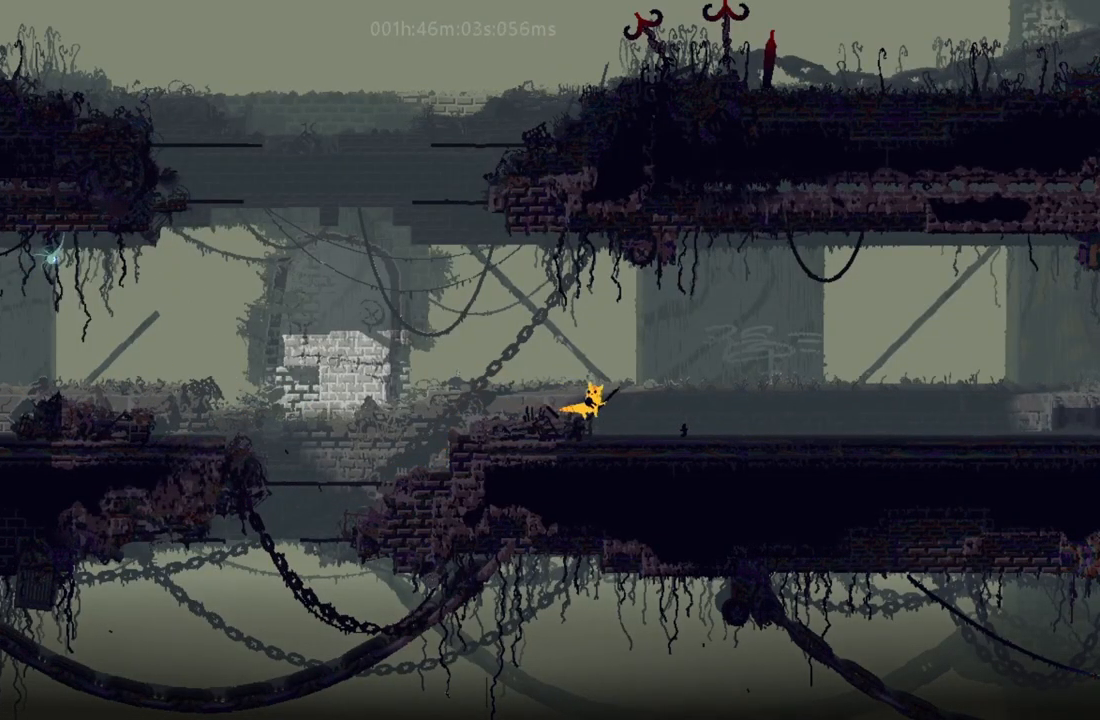
{"keys": ["right"], "events": [[333, "down", "down"], [333, "j", "down"], [400, "down", "up"], [433, "j", "up"]]}
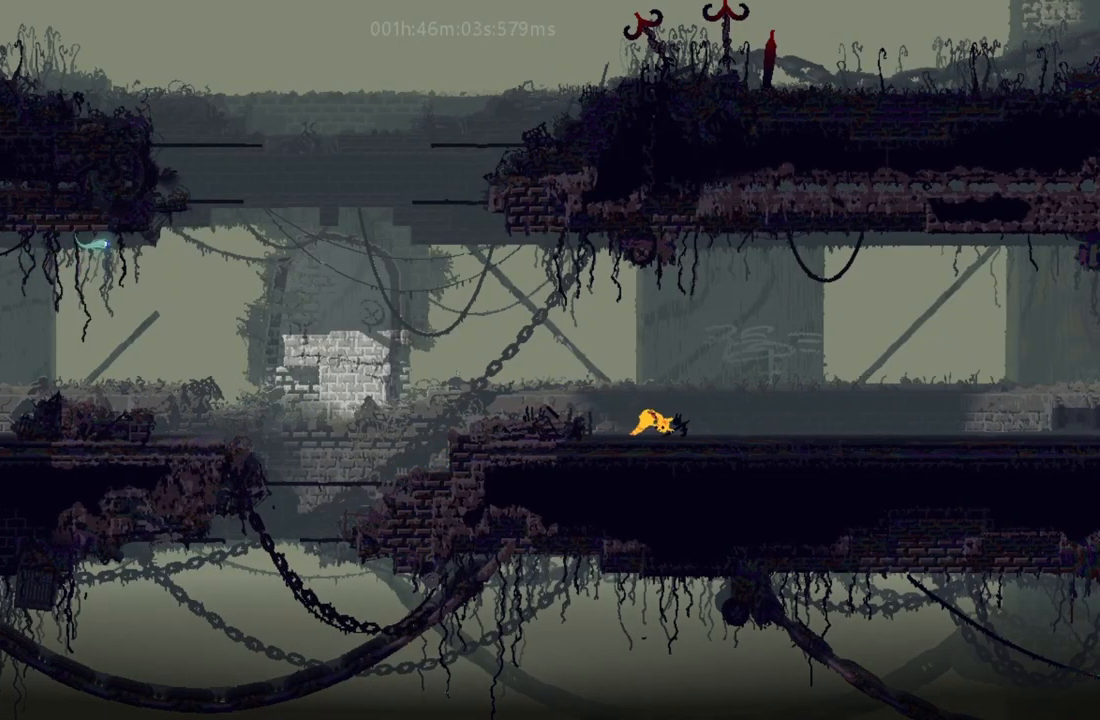
{"keys": ["right"], "events": [[83, "left", "down"], [83, "right", "up"], [167, "left", "up"], [233, "right", "down"]]}
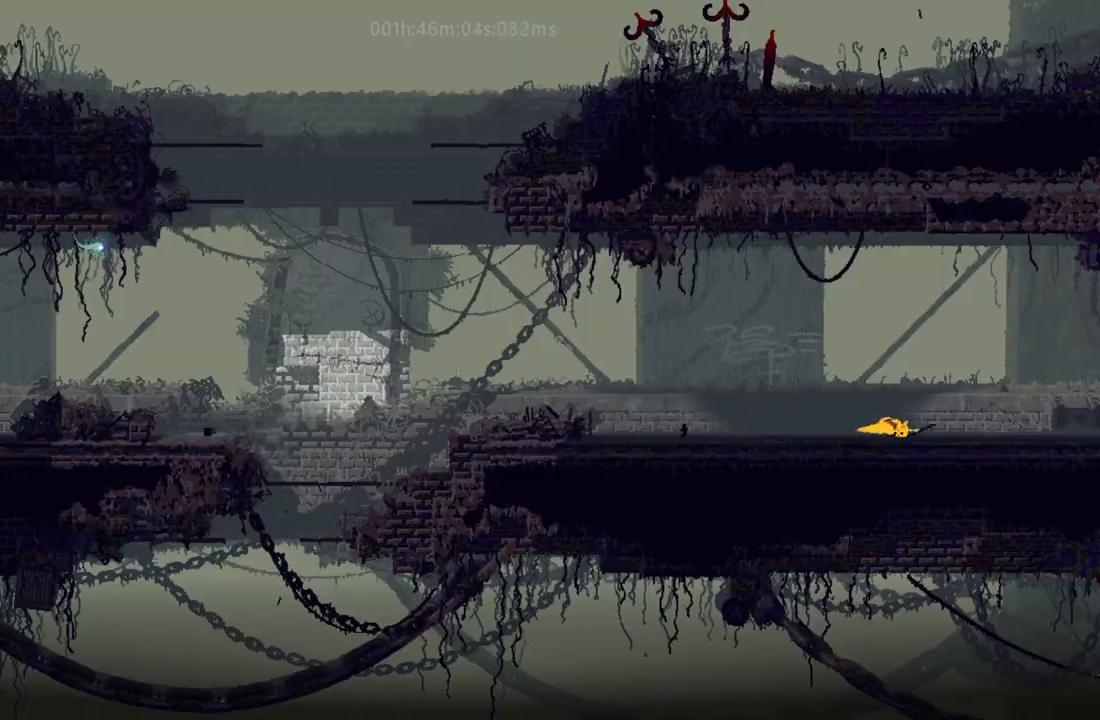
{"keys": ["j", "right"], "events": [[233, "j", "down"]]}
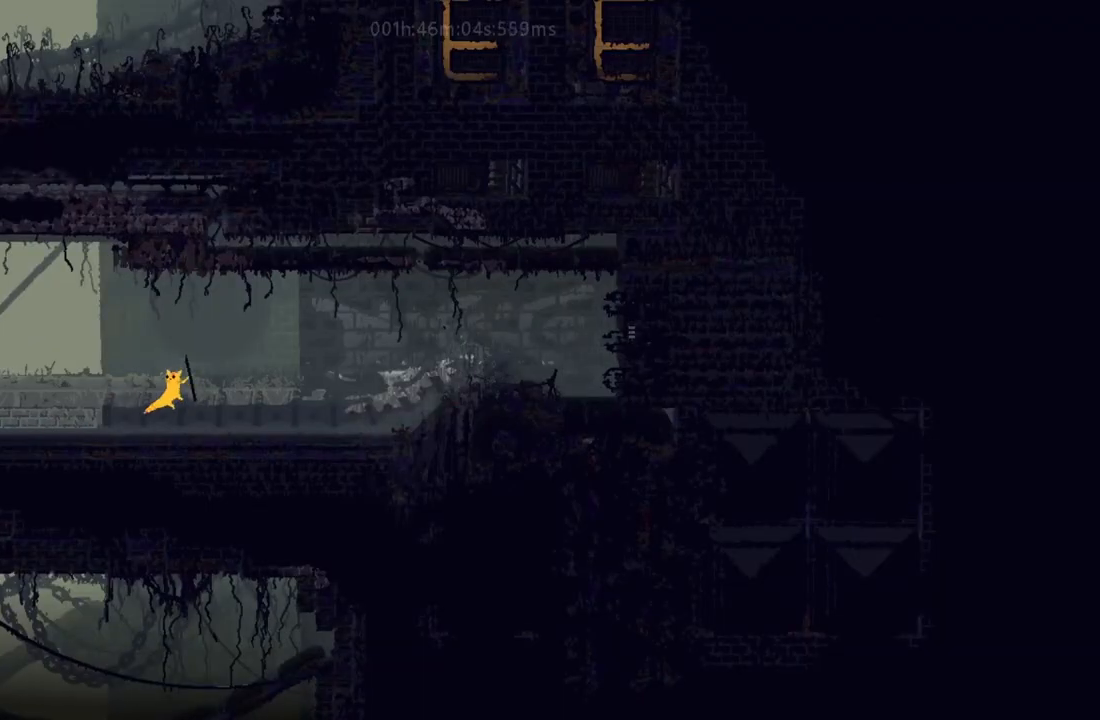
{"keys": ["right"], "events": [[17, "j", "up"], [233, "j", "down"], [433, "j", "up"]]}
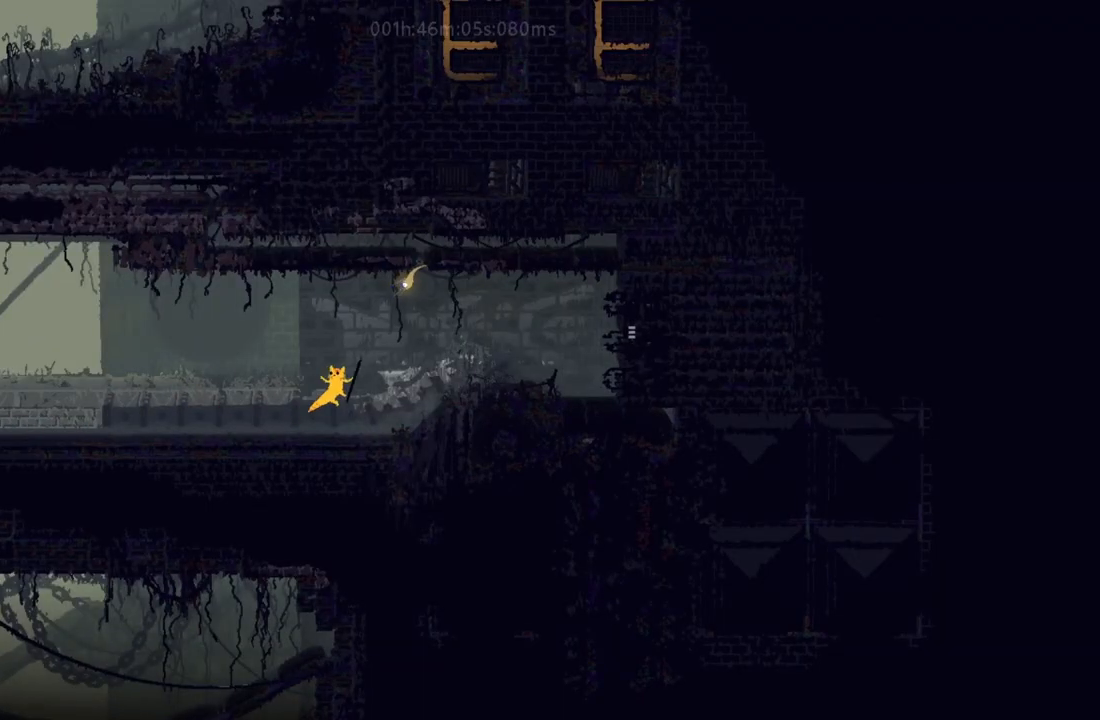
{"keys": ["right"], "events": [[167, "j", "down"], [433, "j", "up"]]}
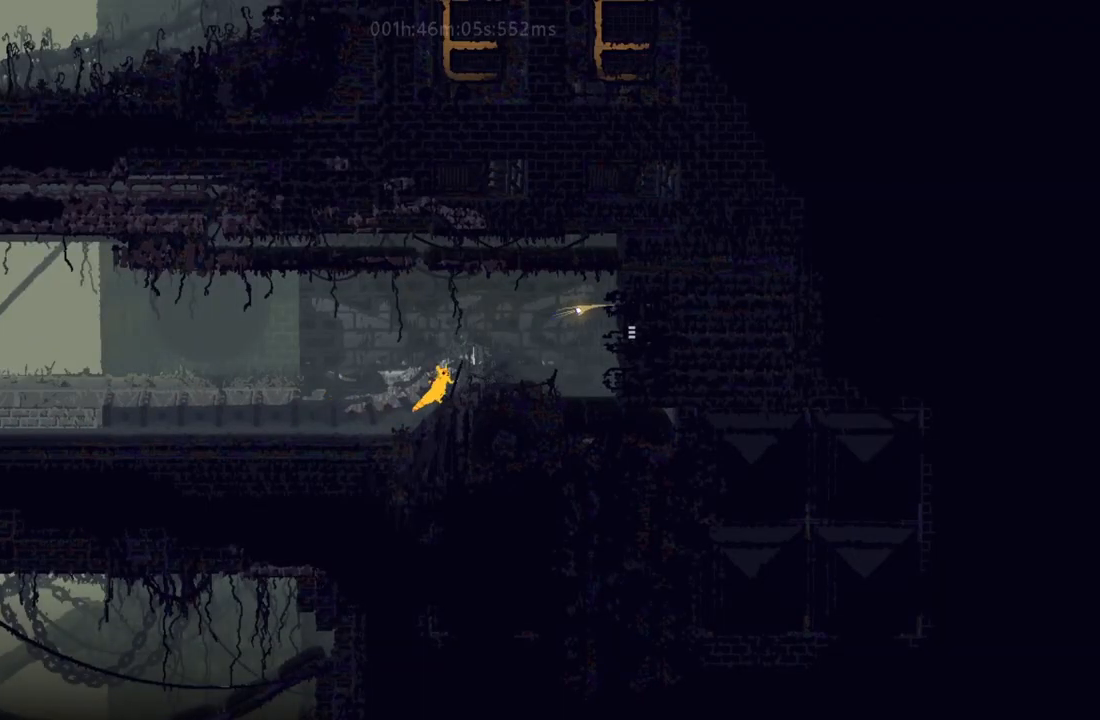
{"keys": ["right"], "events": [[67, "j", "down"], [233, "j", "up"]]}
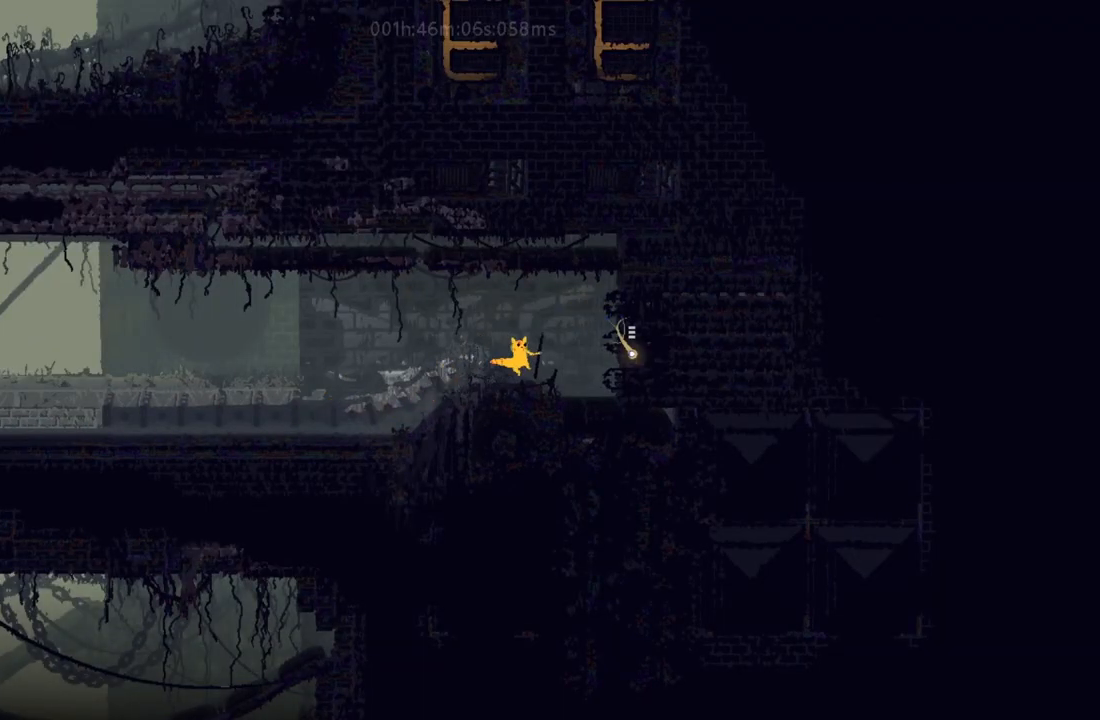
{"keys": ["right"], "events": [[50, "j", "down"], [417, "j", "up"]]}
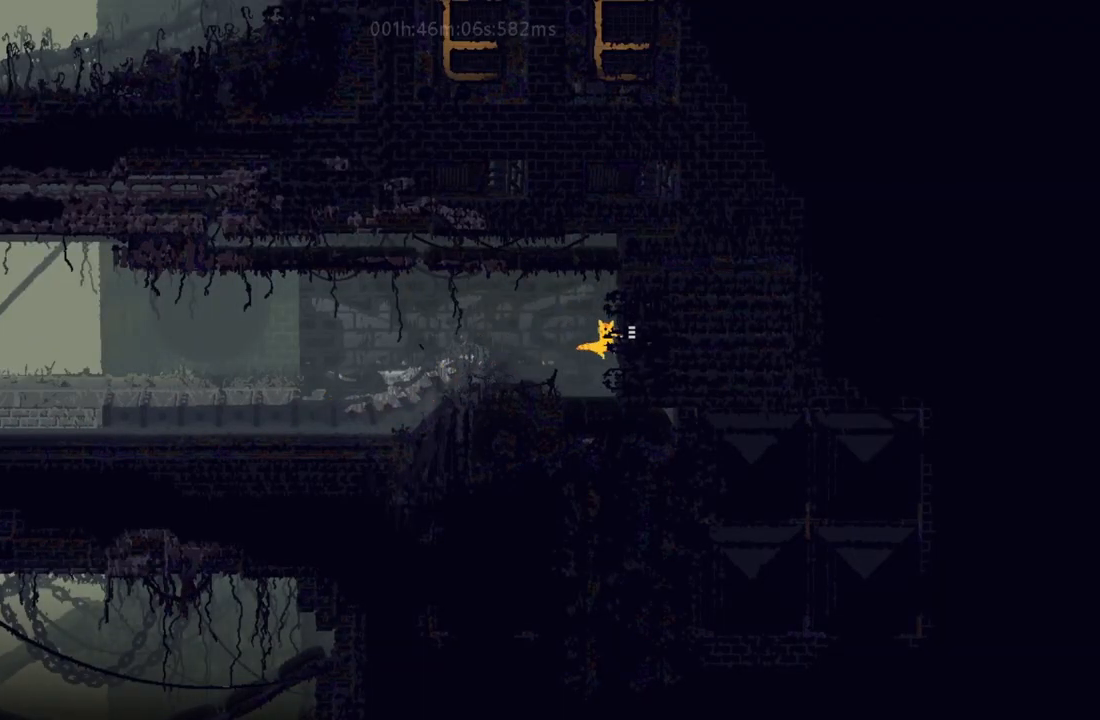
{"keys": ["right"], "events": []}
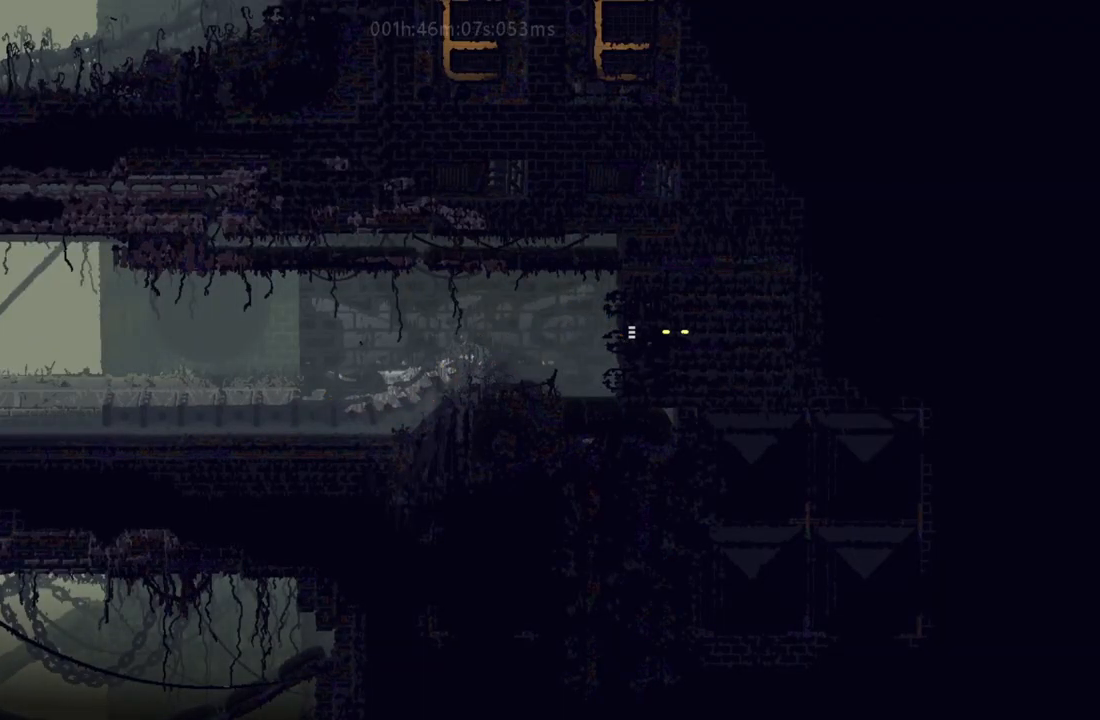
{"keys": ["right"], "events": []}
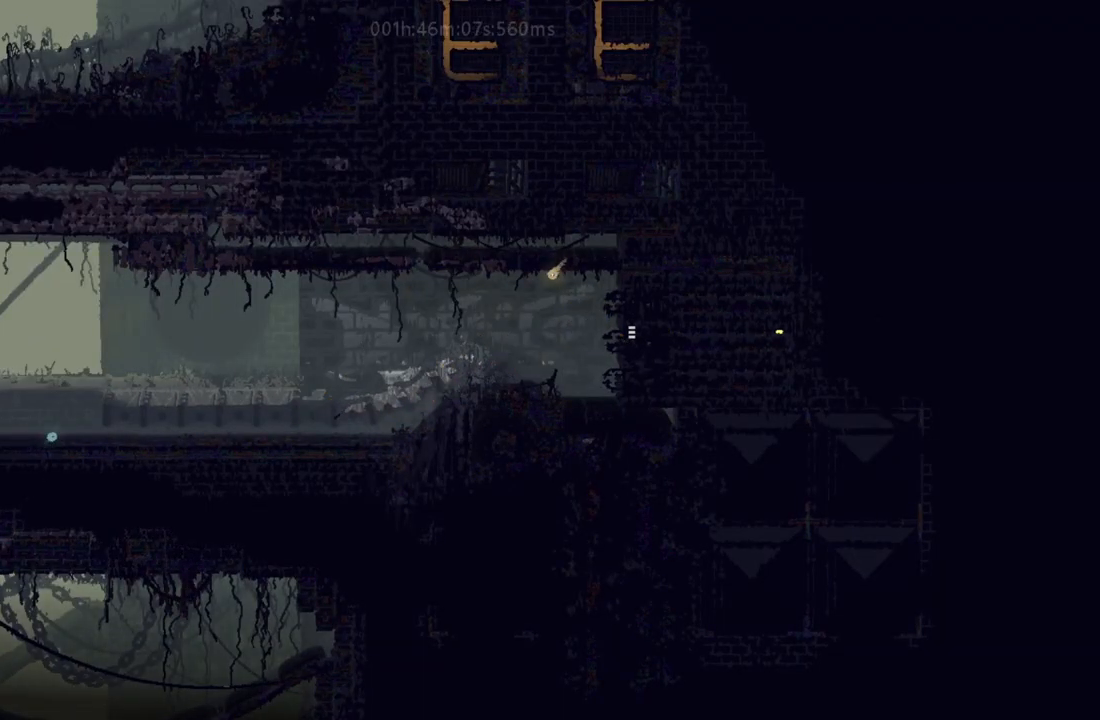
{"keys": ["j", "right", "up"], "events": [[267, "j", "down"], [350, "j", "up"], [433, "up", "down"], [467, "j", "down"]]}
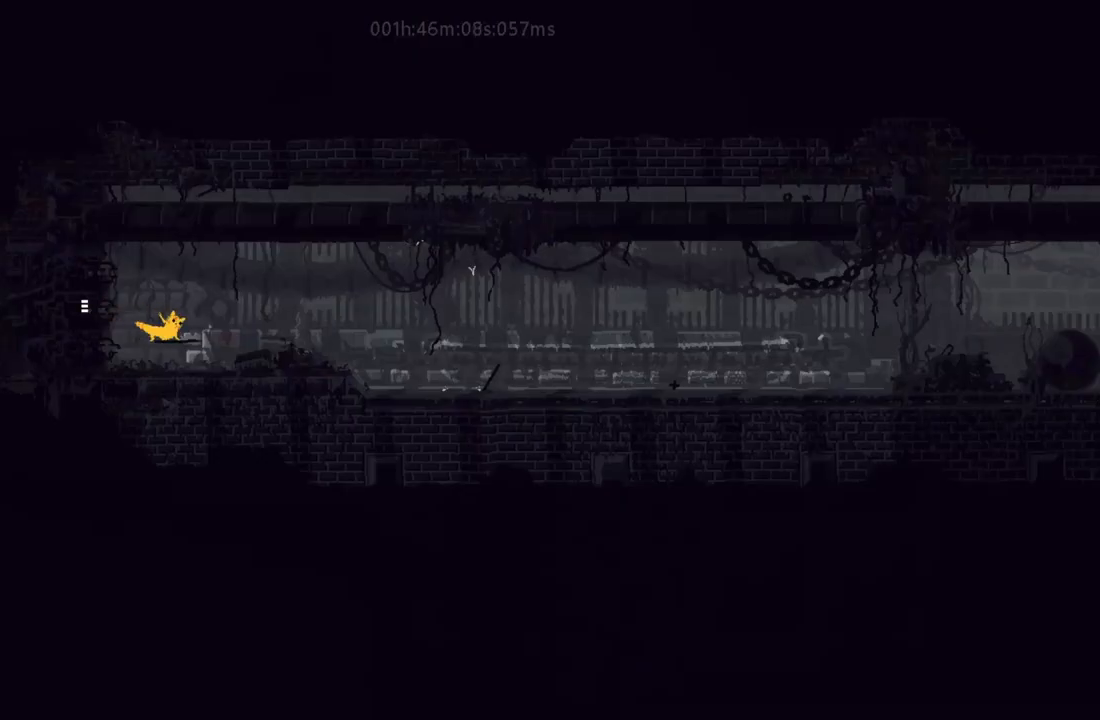
{"keys": ["j", "right"], "events": [[33, "j", "up"], [33, "up", "up"], [117, "j", "down"], [250, "j", "up"], [483, "j", "down"]]}
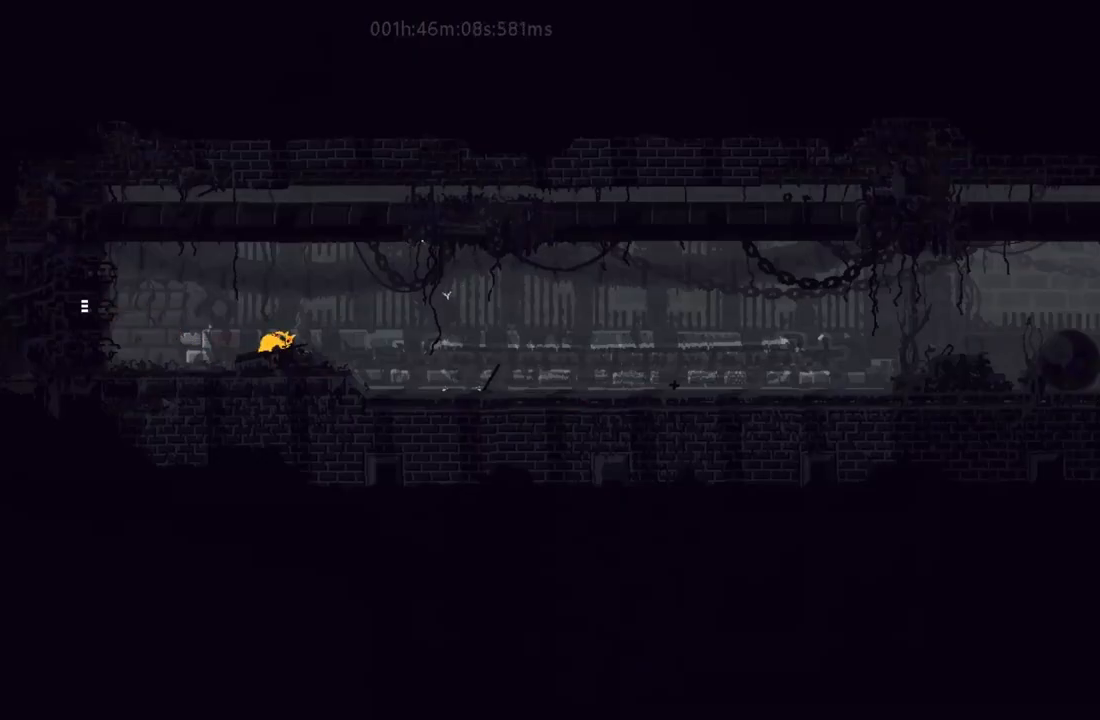
{"keys": ["right"], "events": [[100, "j", "up"]]}
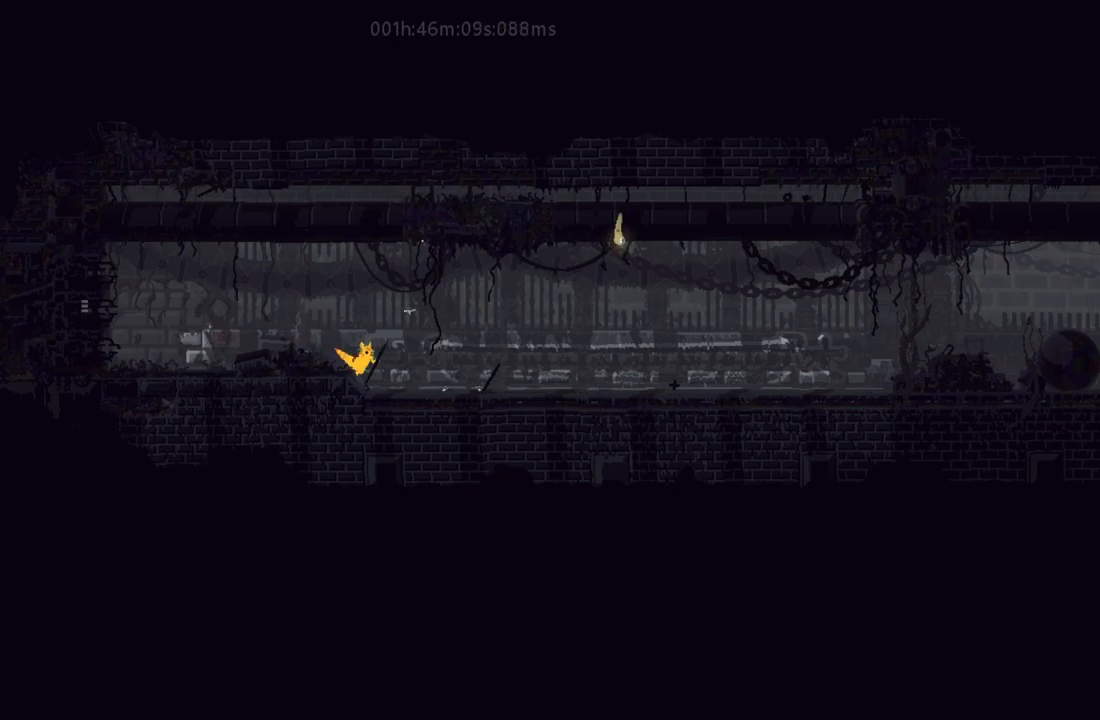
{"keys": ["down", "j", "right"], "events": [[450, "j", "down"], [467, "down", "down"]]}
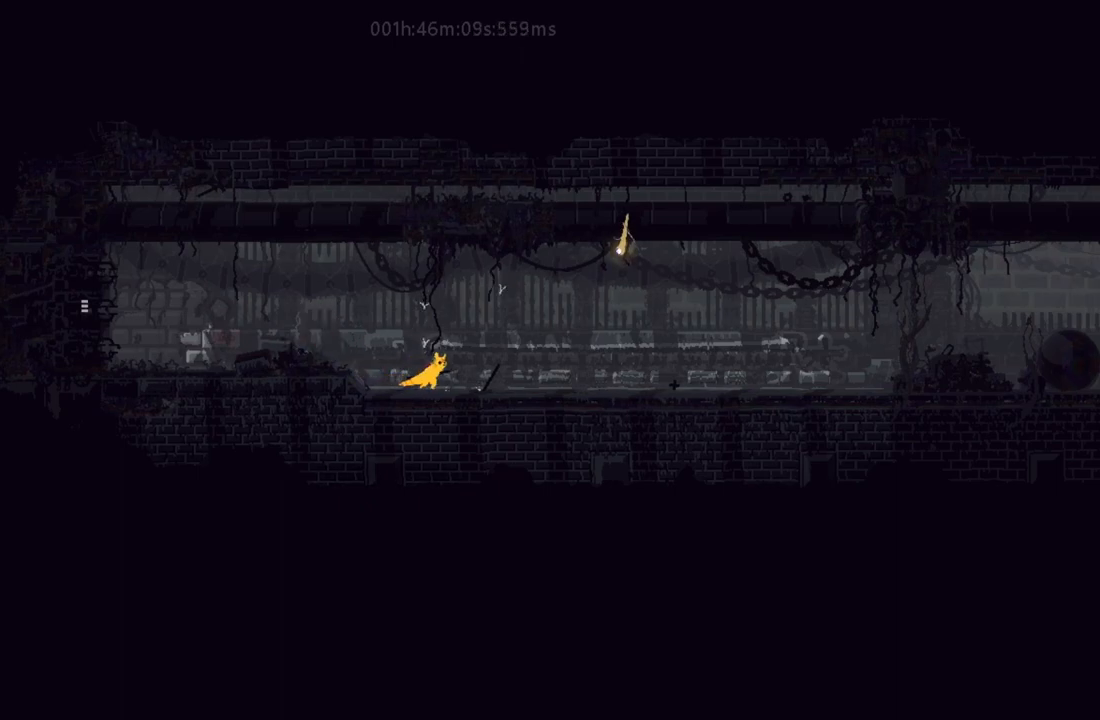
{"keys": ["right"], "events": [[17, "down", "up"], [33, "j", "up"], [150, "right", "up"], [167, "left", "down"], [183, "t", "down"], [233, "t", "up"], [283, "left", "up"], [283, "right", "down"]]}
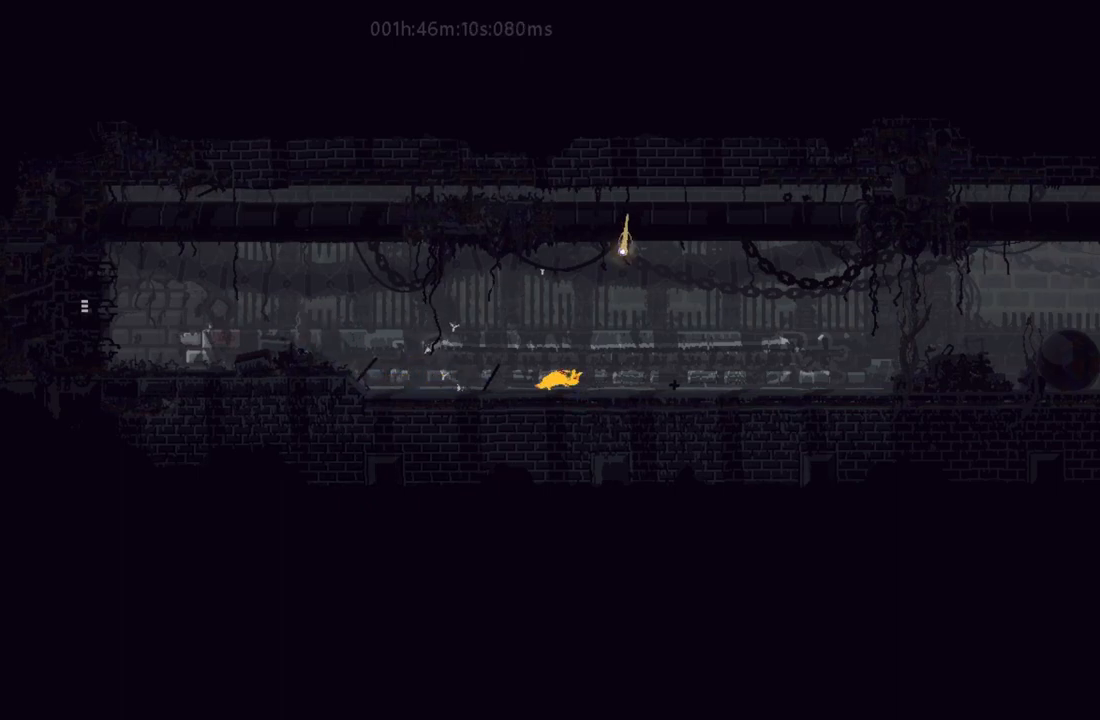
{"keys": ["right"], "events": [[100, "g", "down"], [217, "j", "down"], [267, "g", "up"], [333, "up", "down"], [350, "j", "up"], [450, "up", "up"]]}
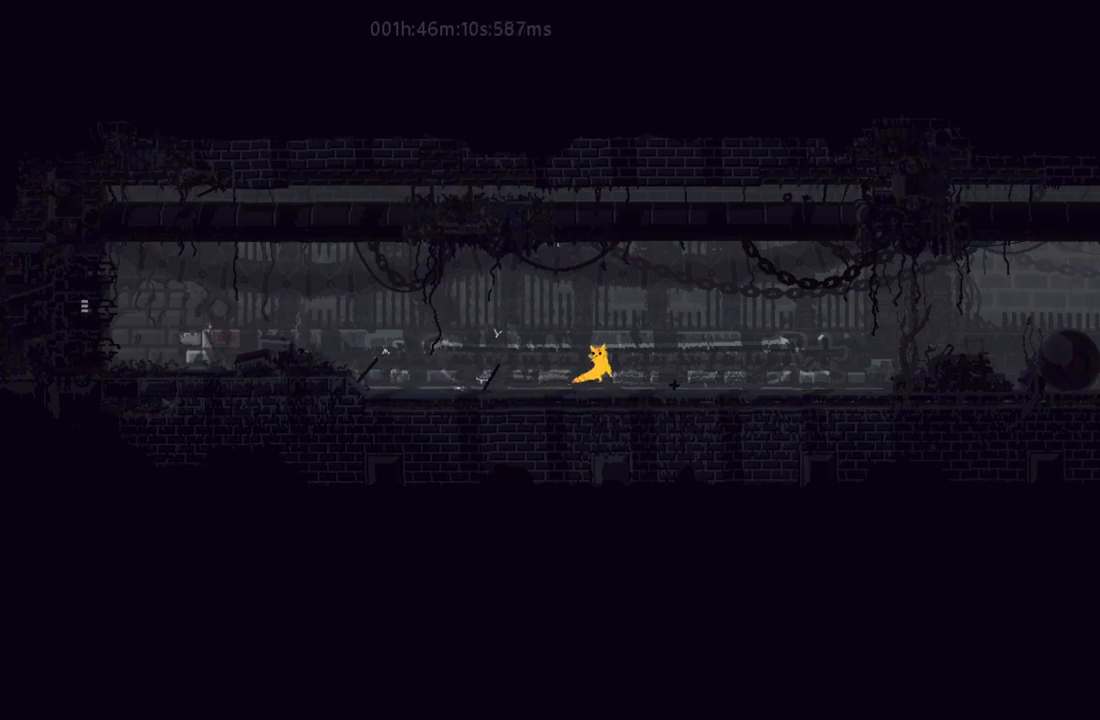
{"keys": ["right"], "events": [[367, "g", "down"], [450, "g", "up"]]}
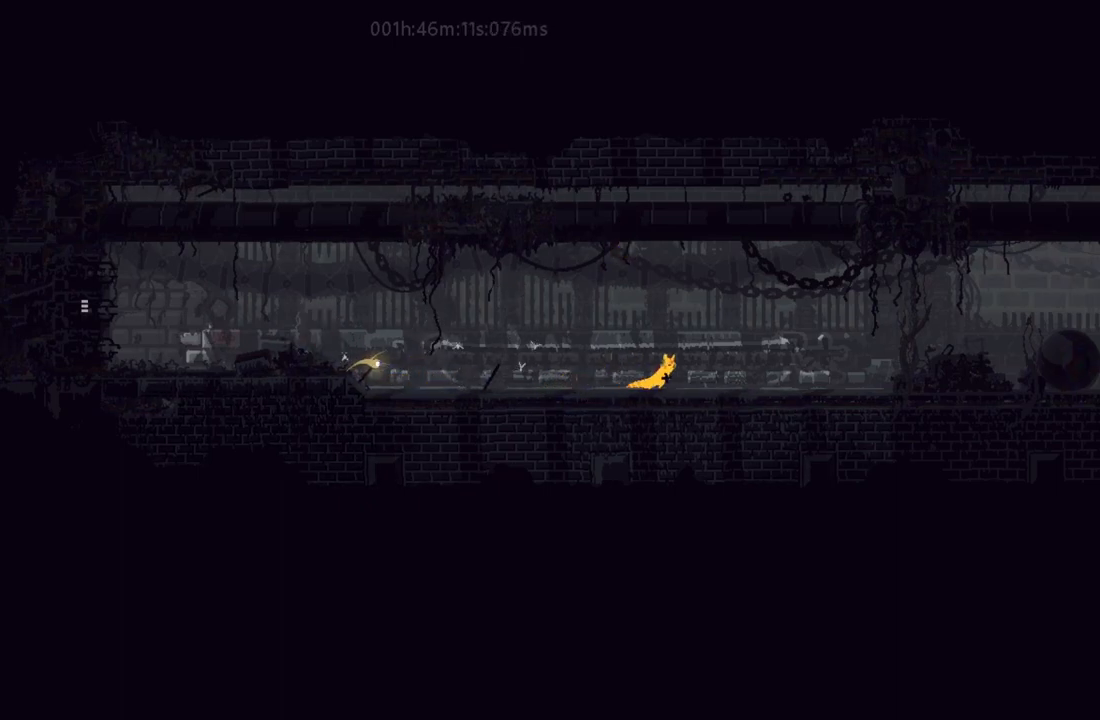
{"keys": [], "events": [[283, "down", "down"], [283, "j", "down"], [333, "down", "up"], [350, "j", "up"], [483, "right", "up"]]}